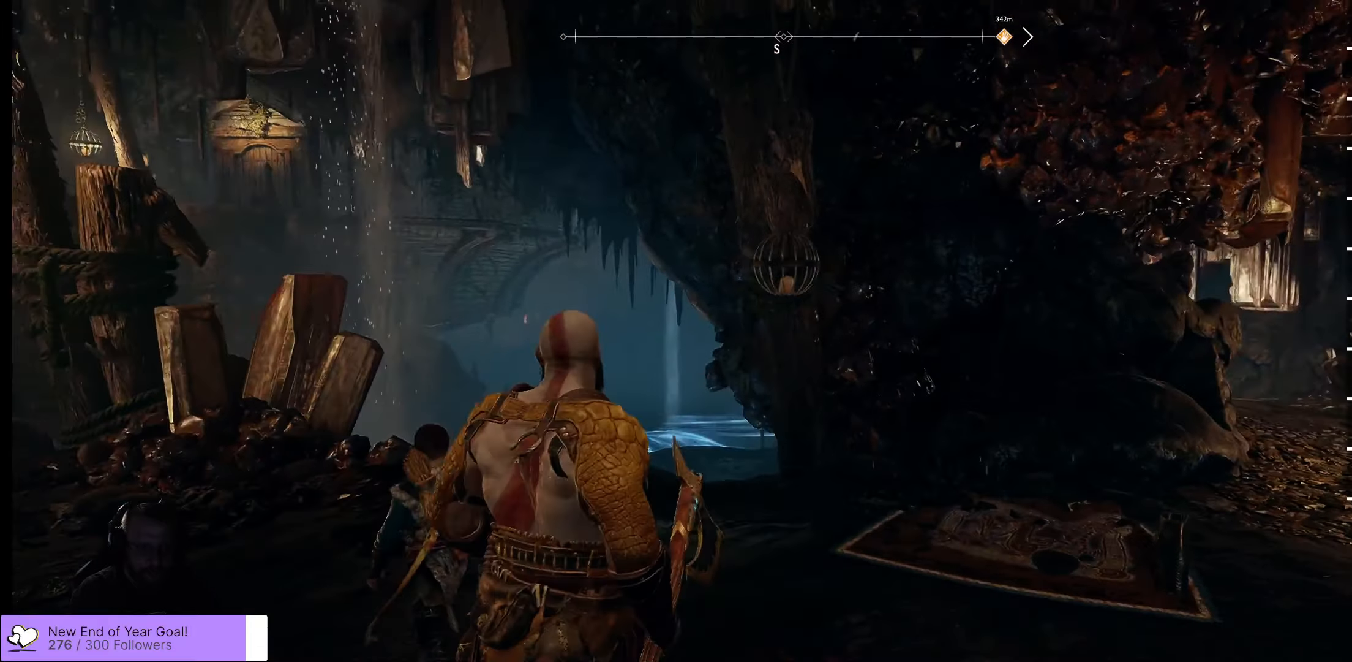
Gameplay with a controller (Xbox layout); each line is a JSON object with the inputs held at the frame after it. "events" lists button and stick changes between this image and that frame as [ms after this image, input, new state], when the widget could be followed in between.
{"buttons": [], "left_stick": "left", "right_stick": "center", "events": [[267, "left_stick", "left"]]}
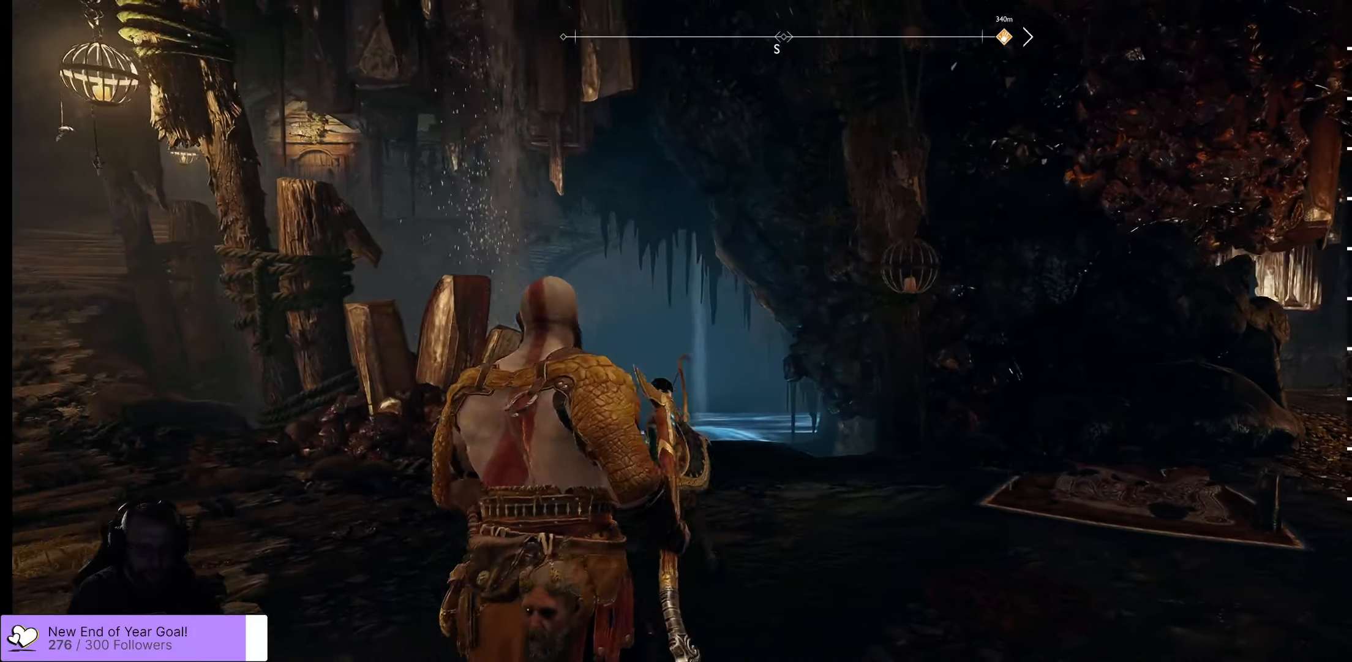
{"buttons": [], "left_stick": "center", "right_stick": "left", "events": [[17, "left_stick", "center"], [500, "right_stick", "left"]]}
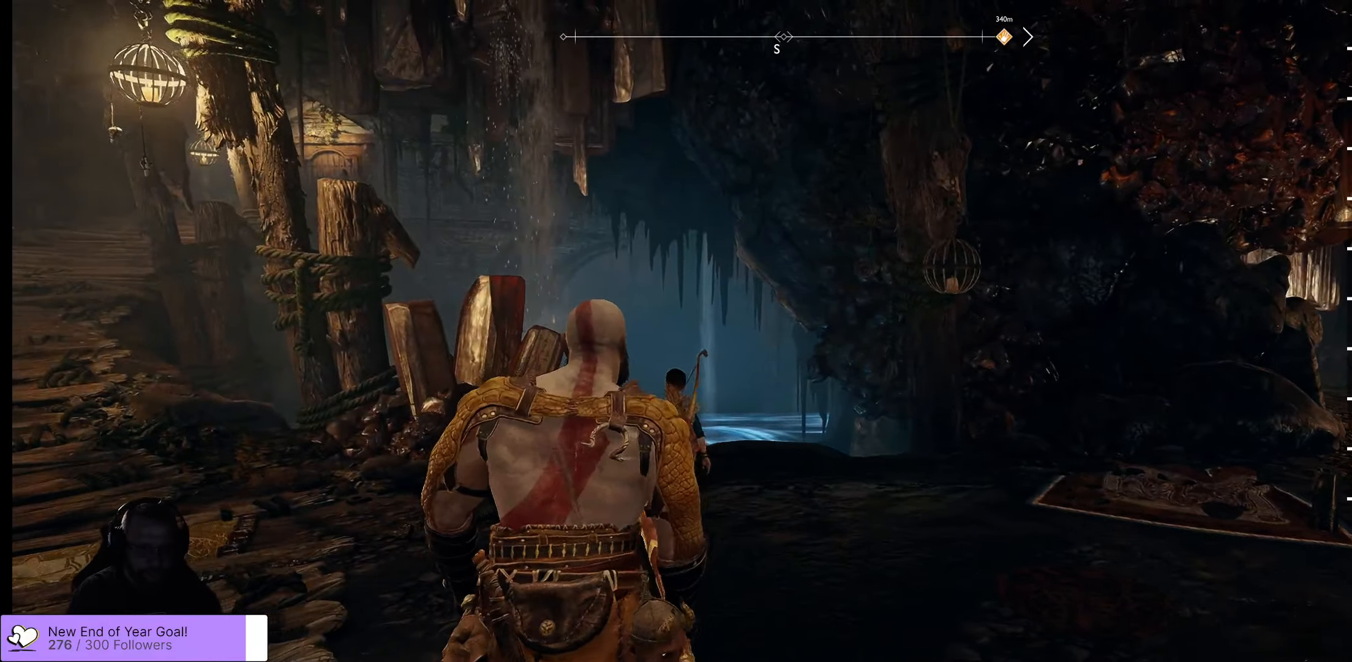
{"buttons": [], "left_stick": "up-left", "right_stick": "center", "events": [[217, "left_stick", "up-left"], [433, "right_stick", "center"]]}
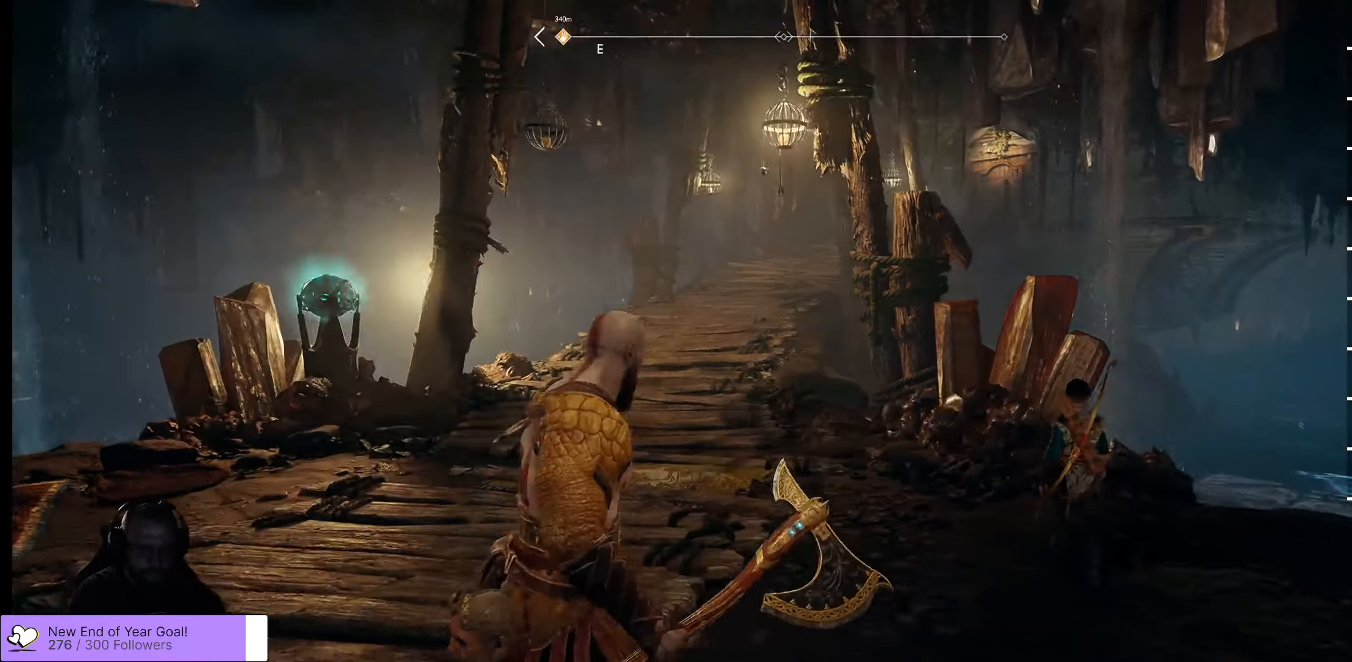
{"buttons": [], "left_stick": "up", "right_stick": "center", "events": [[117, "left_stick", "up-right"], [333, "left_stick", "up"]]}
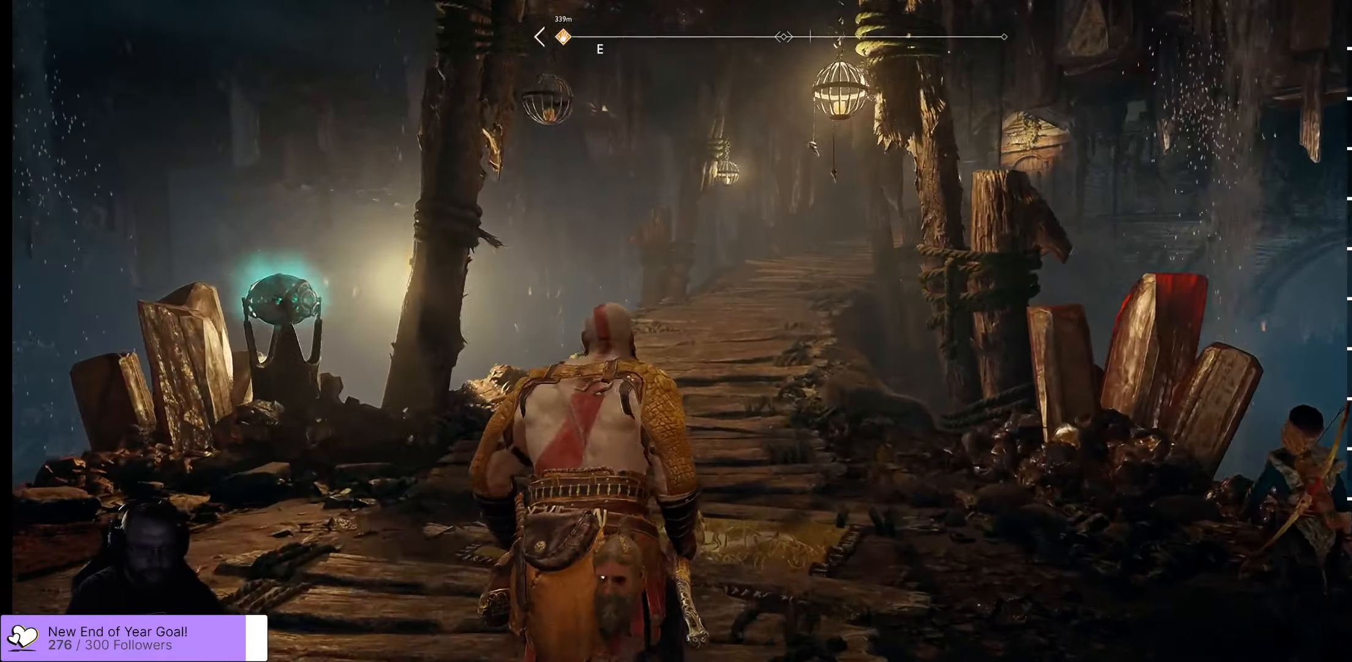
{"buttons": [], "left_stick": "up", "right_stick": "center", "events": []}
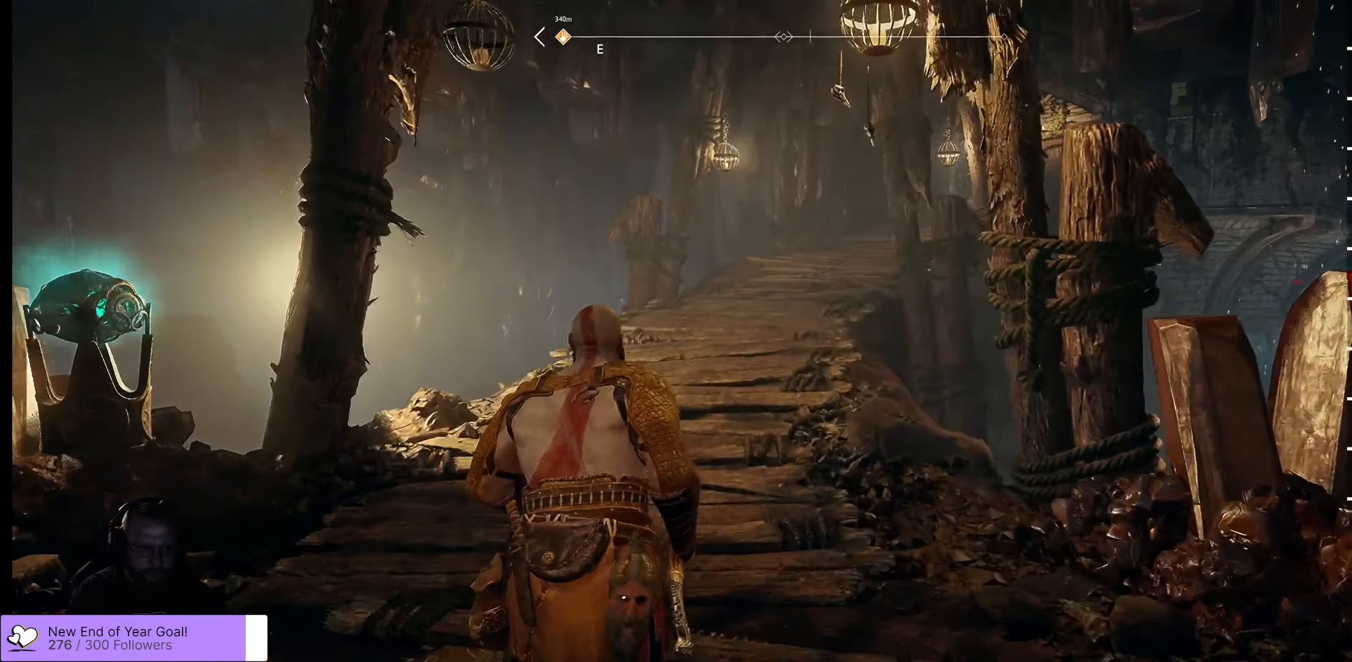
{"buttons": [], "left_stick": "up", "right_stick": "down-right", "events": [[267, "right_stick", "down"], [500, "right_stick", "down-right"]]}
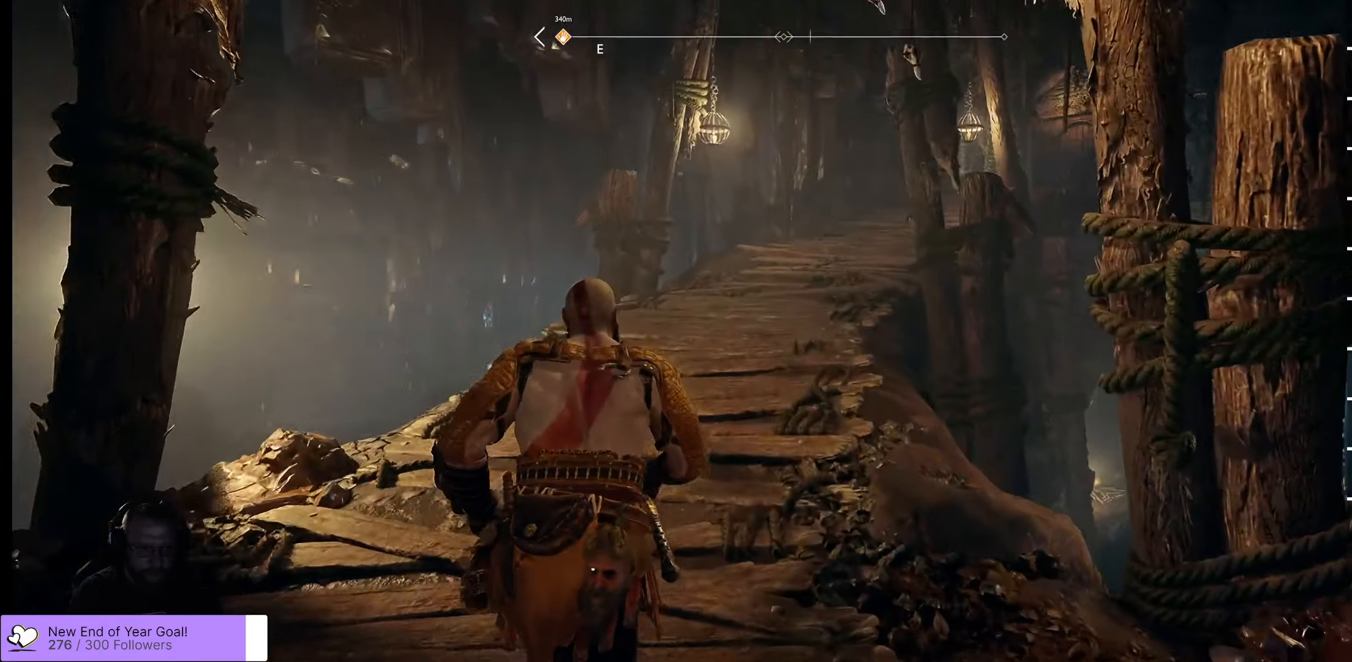
{"buttons": [], "left_stick": "up-left", "right_stick": "down-right", "events": [[250, "left_stick", "up-left"]]}
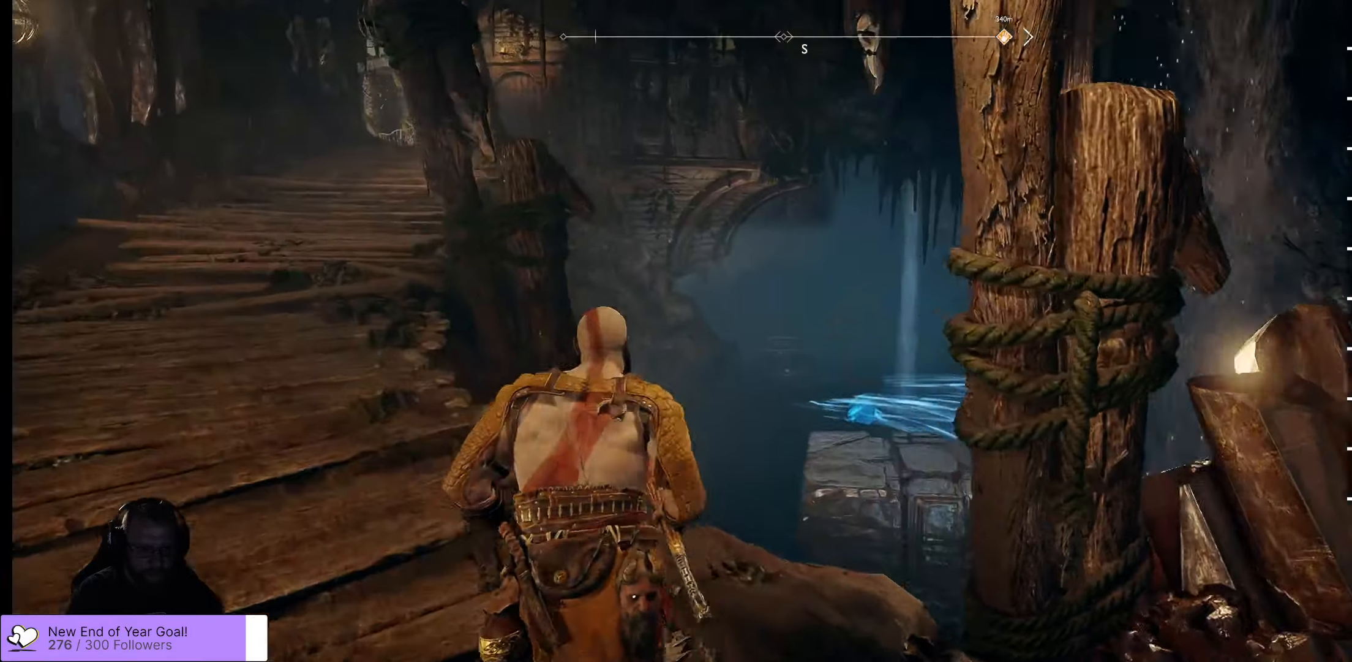
{"buttons": [], "left_stick": "up-left", "right_stick": "right", "events": [[67, "right_stick", "center"], [217, "right_stick", "right"]]}
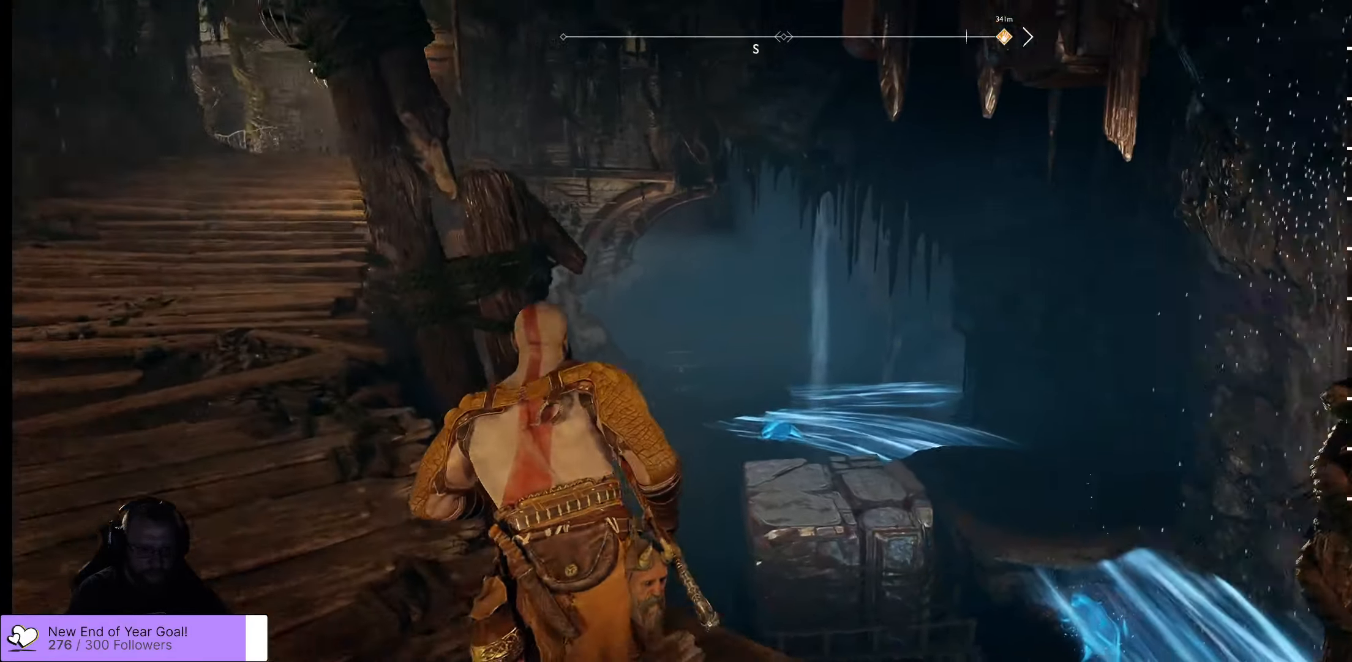
{"buttons": [], "left_stick": "up-left", "right_stick": "up-right", "events": [[467, "right_stick", "up-right"]]}
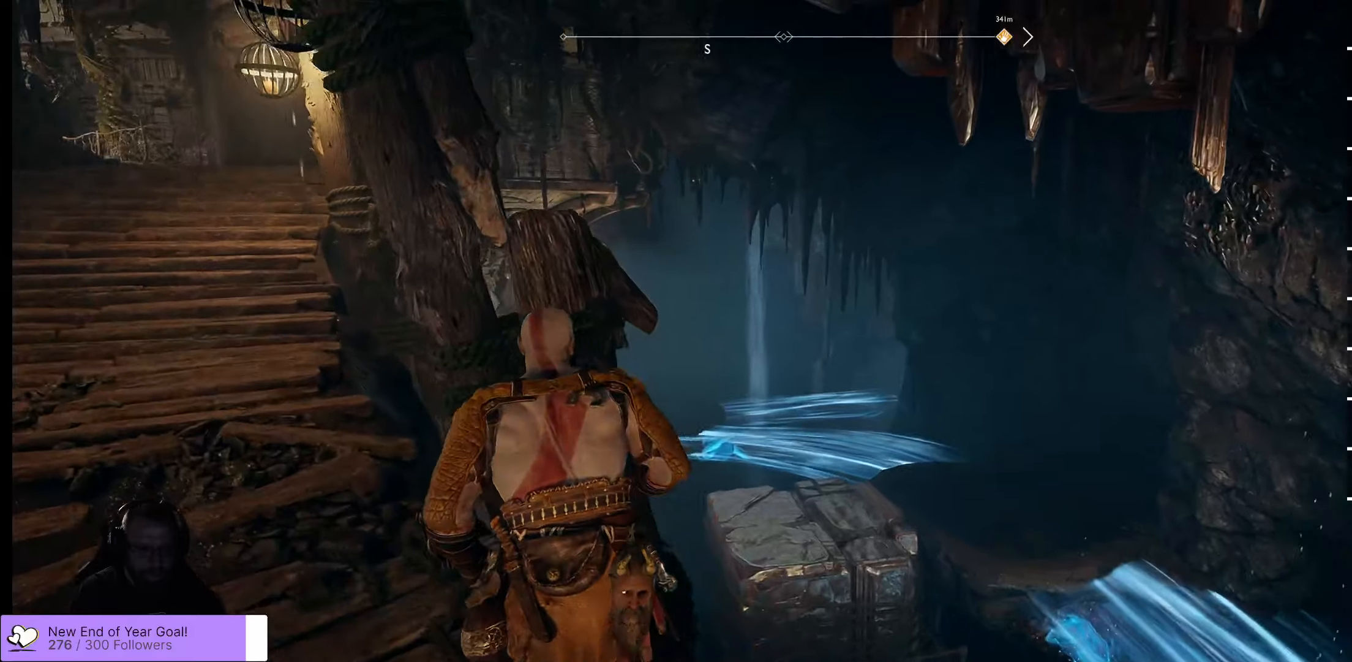
{"buttons": [], "left_stick": "up-left", "right_stick": "center", "events": [[334, "right_stick", "center"]]}
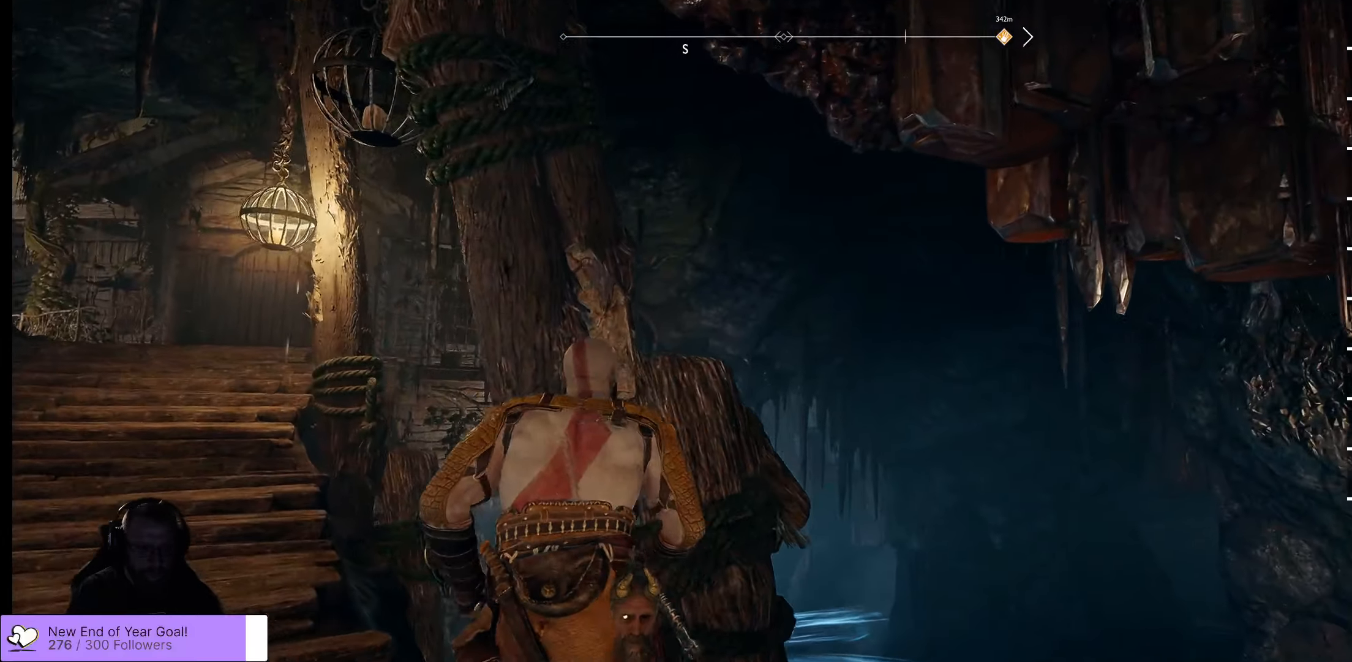
{"buttons": [], "left_stick": "up-left", "right_stick": "down", "events": [[100, "right_stick", "down"]]}
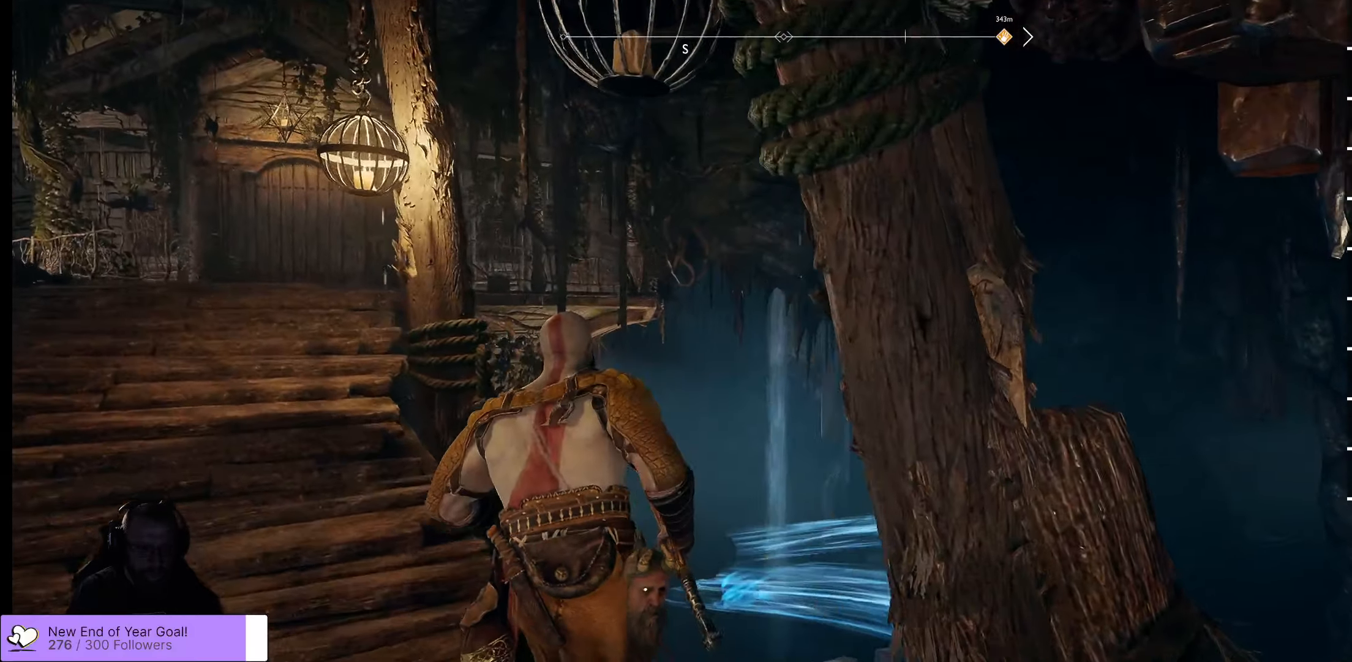
{"buttons": [], "left_stick": "up-left", "right_stick": "center", "events": [[50, "right_stick", "center"]]}
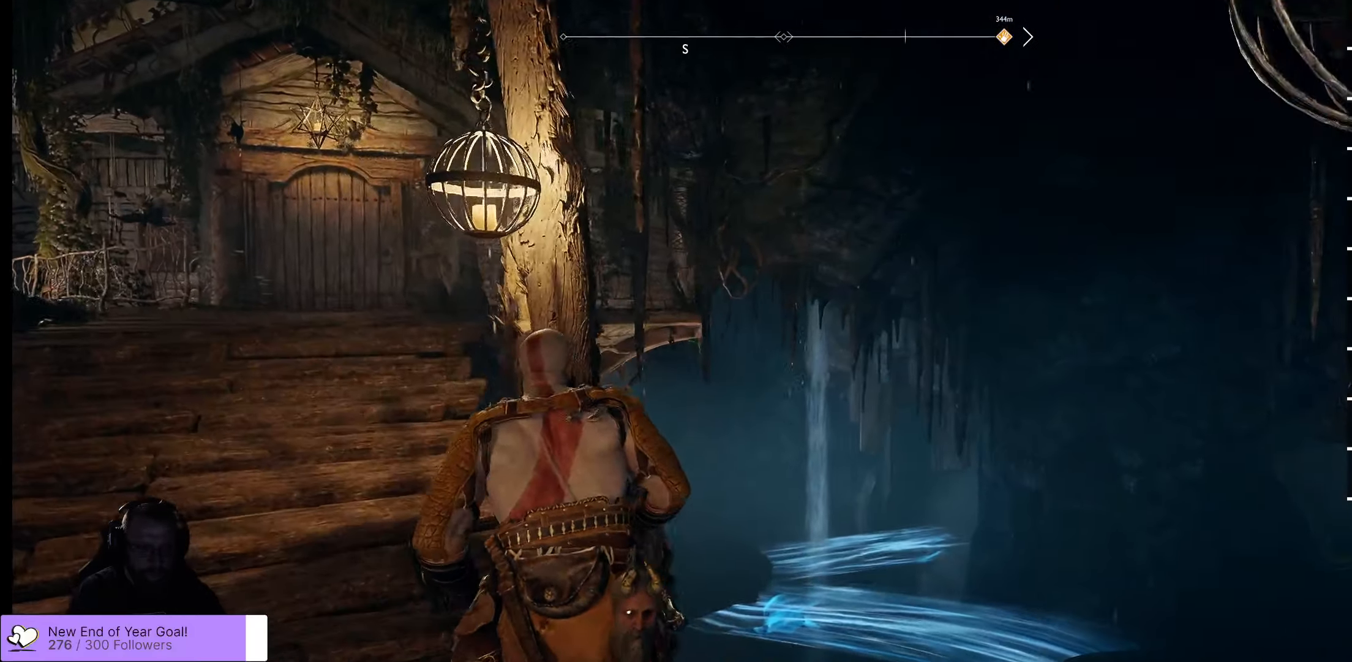
{"buttons": [], "left_stick": "up-left", "right_stick": "down-right", "events": [[217, "right_stick", "down-right"]]}
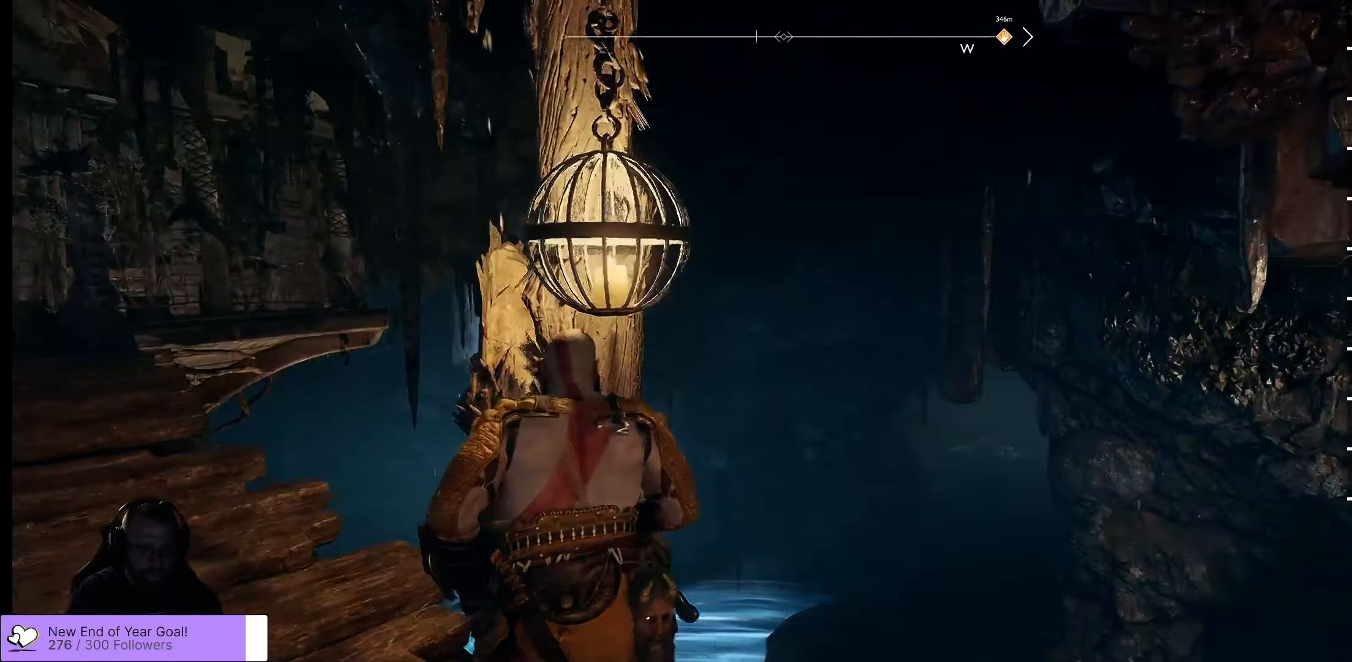
{"buttons": [], "left_stick": "up-left", "right_stick": "down-right", "events": []}
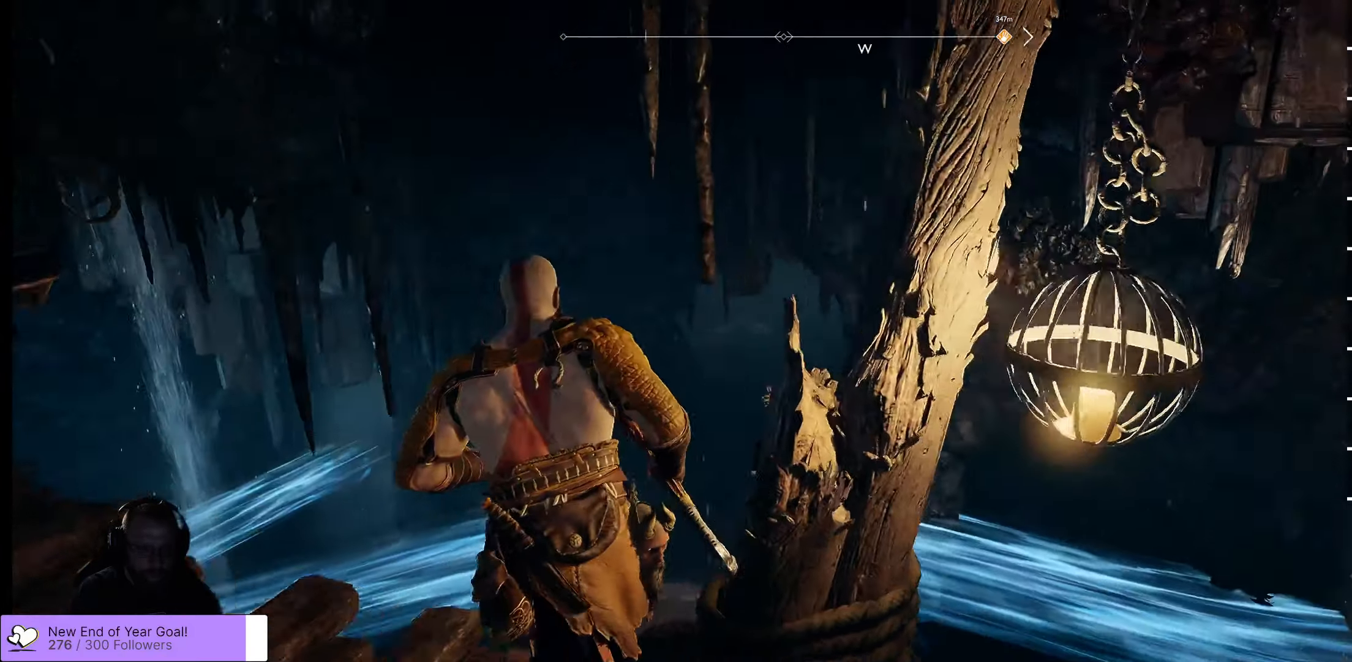
{"buttons": [], "left_stick": "up-left", "right_stick": "down-right", "events": []}
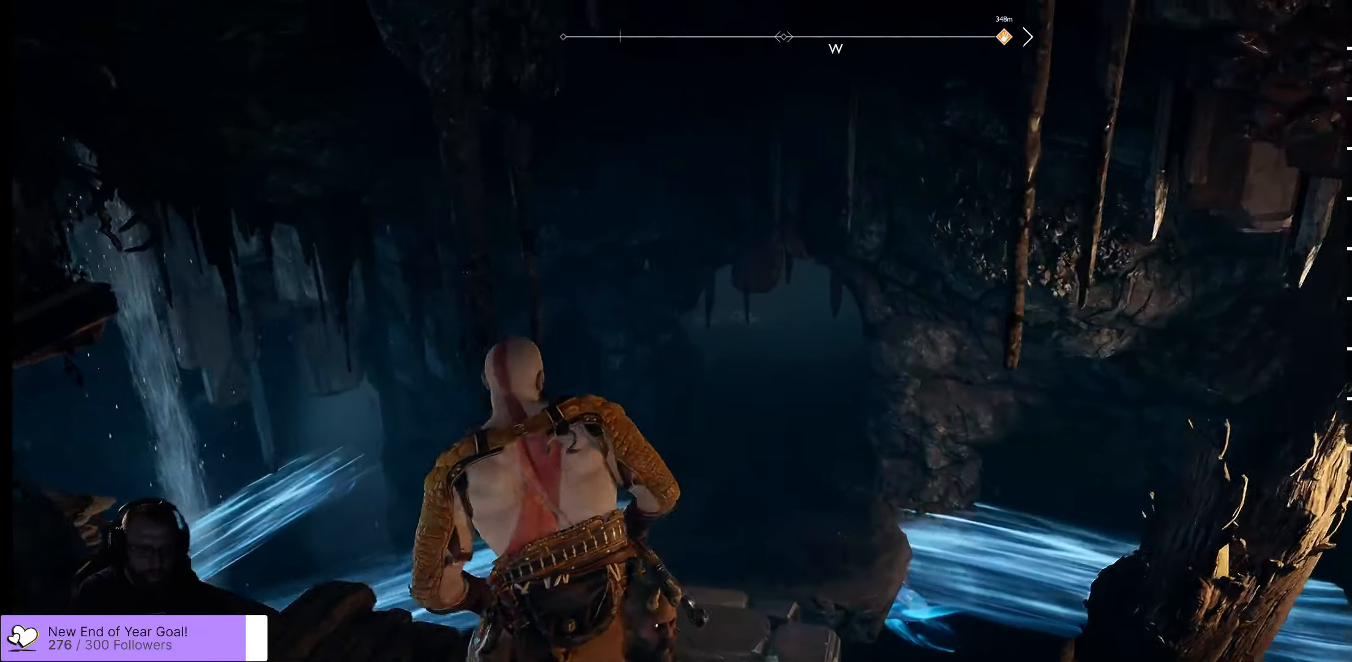
{"buttons": [], "left_stick": "up-left", "right_stick": "center", "events": [[184, "right_stick", "center"]]}
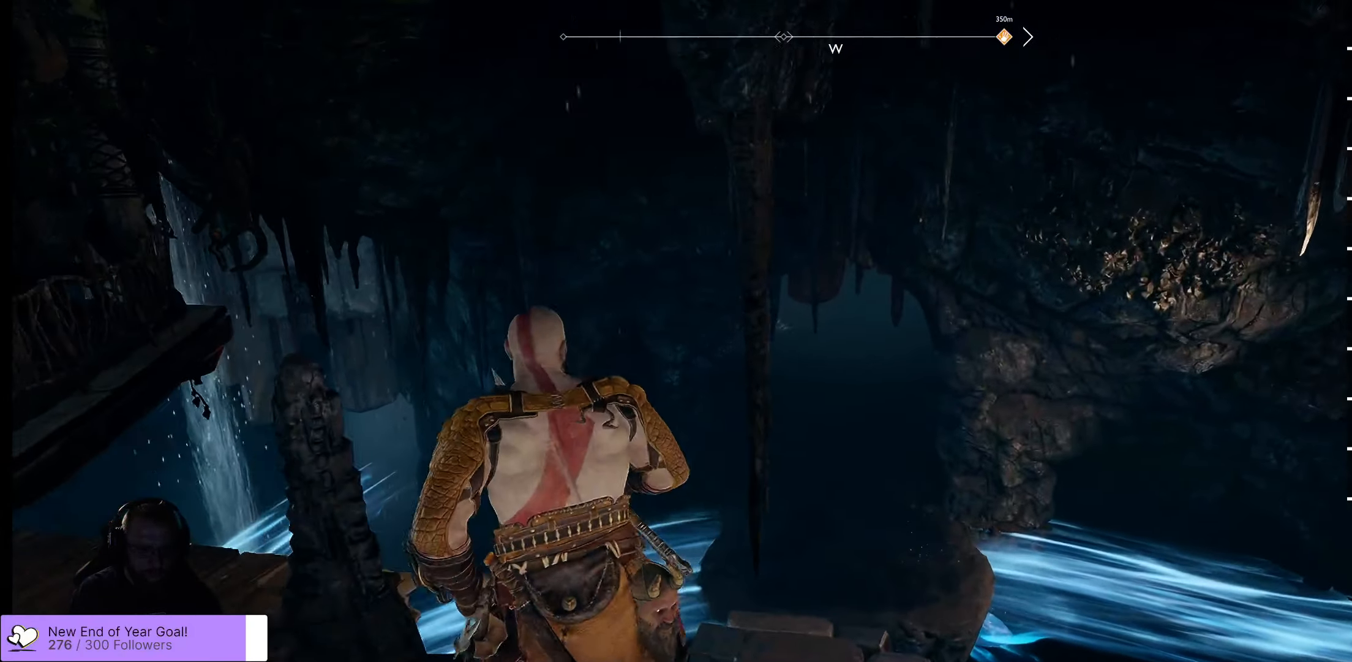
{"buttons": [], "left_stick": "center", "right_stick": "center", "events": [[467, "left_stick", "center"]]}
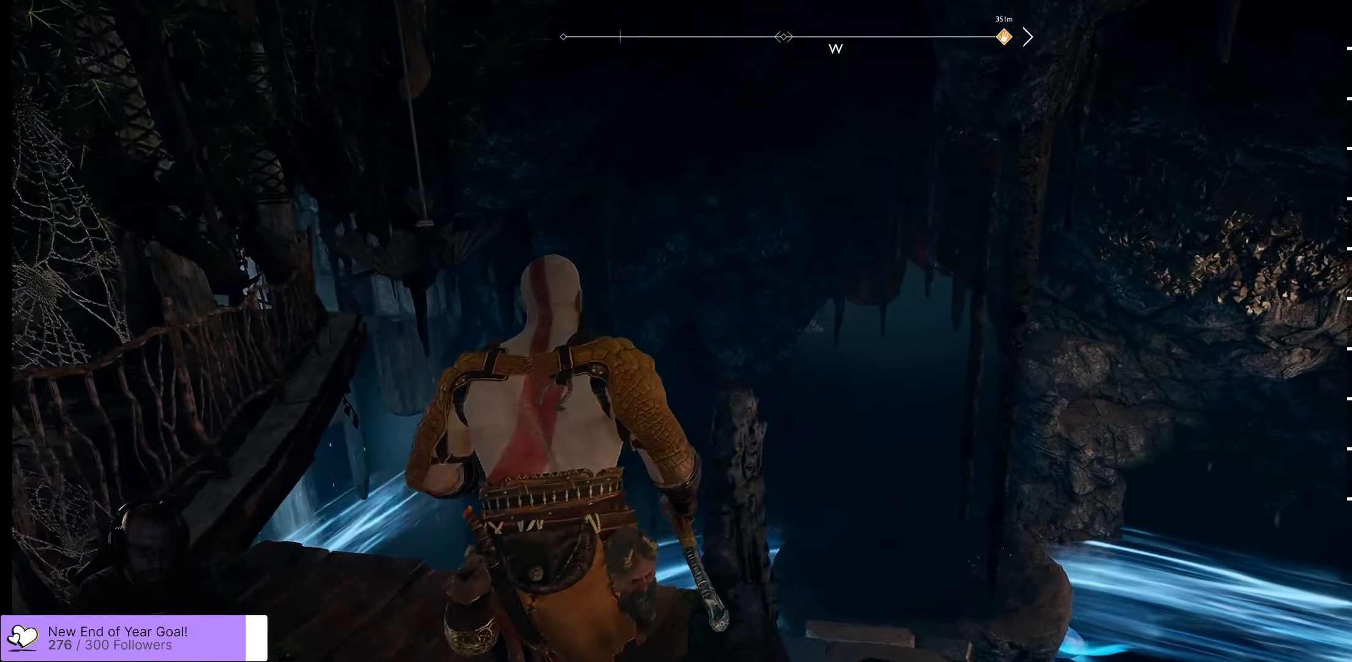
{"buttons": [], "left_stick": "center", "right_stick": "center", "events": []}
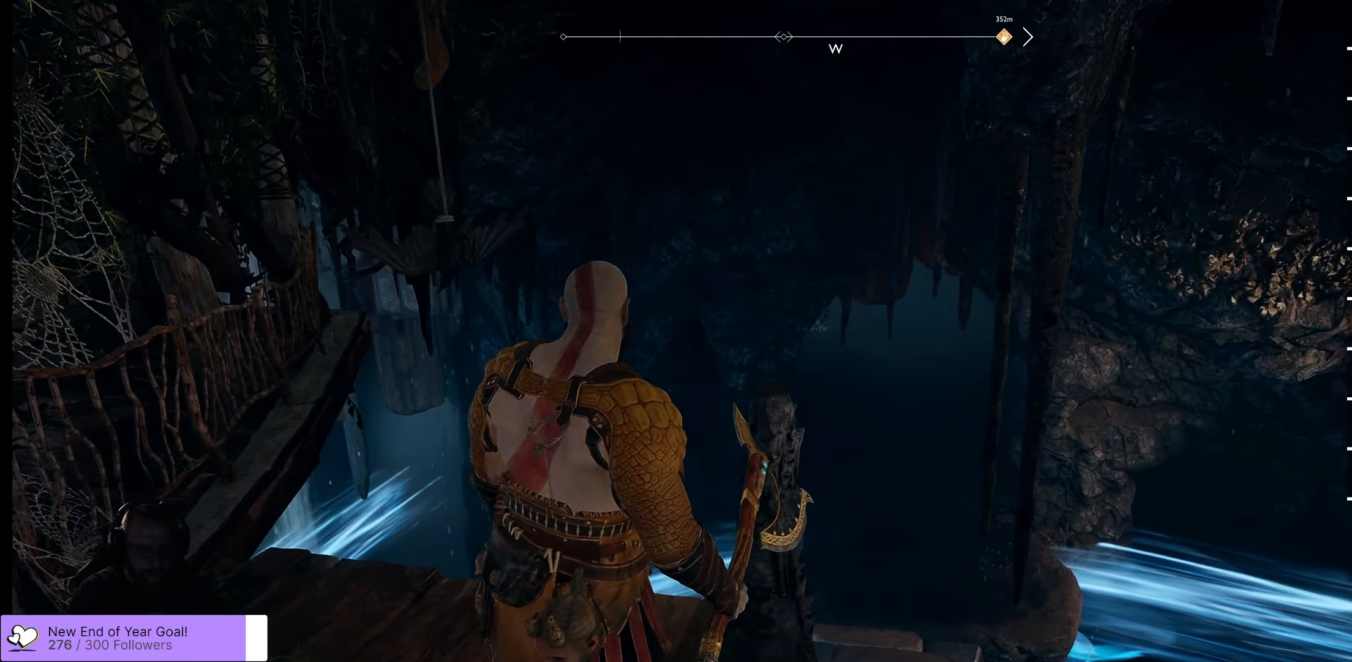
{"buttons": [], "left_stick": "center", "right_stick": "left", "events": [[184, "right_stick", "left"]]}
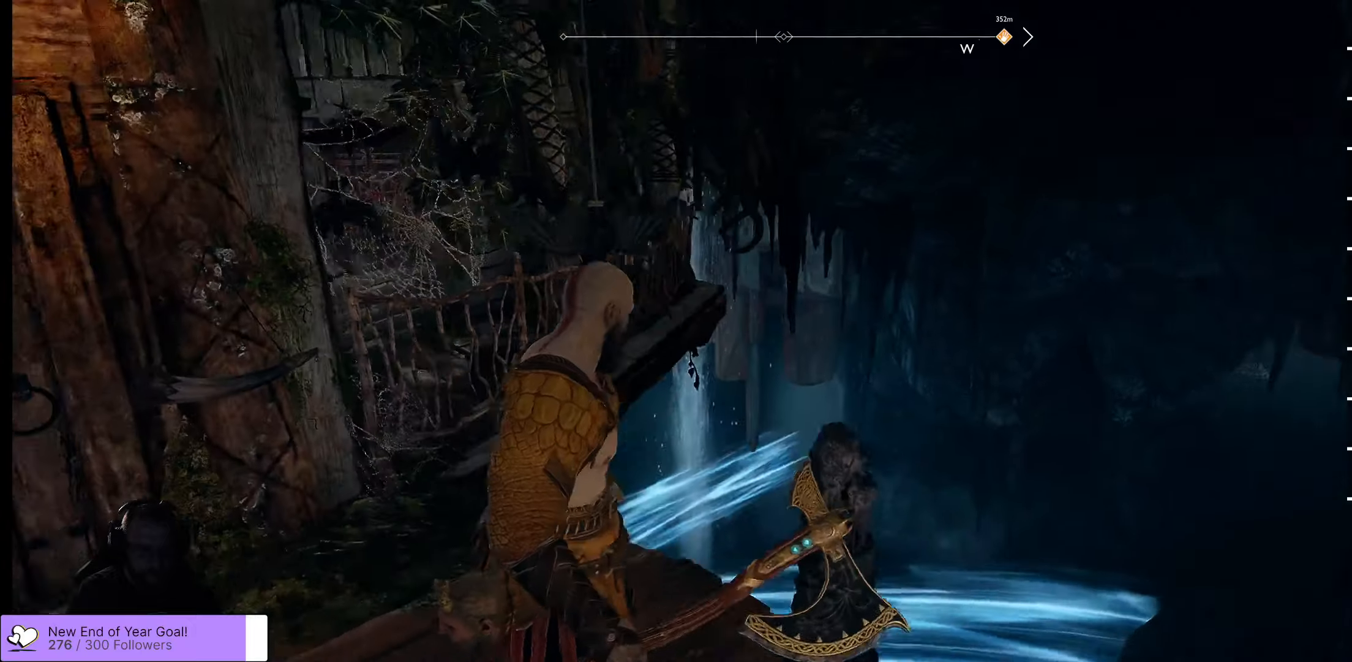
{"buttons": [], "left_stick": "center", "right_stick": "center", "events": [[200, "right_stick", "center"]]}
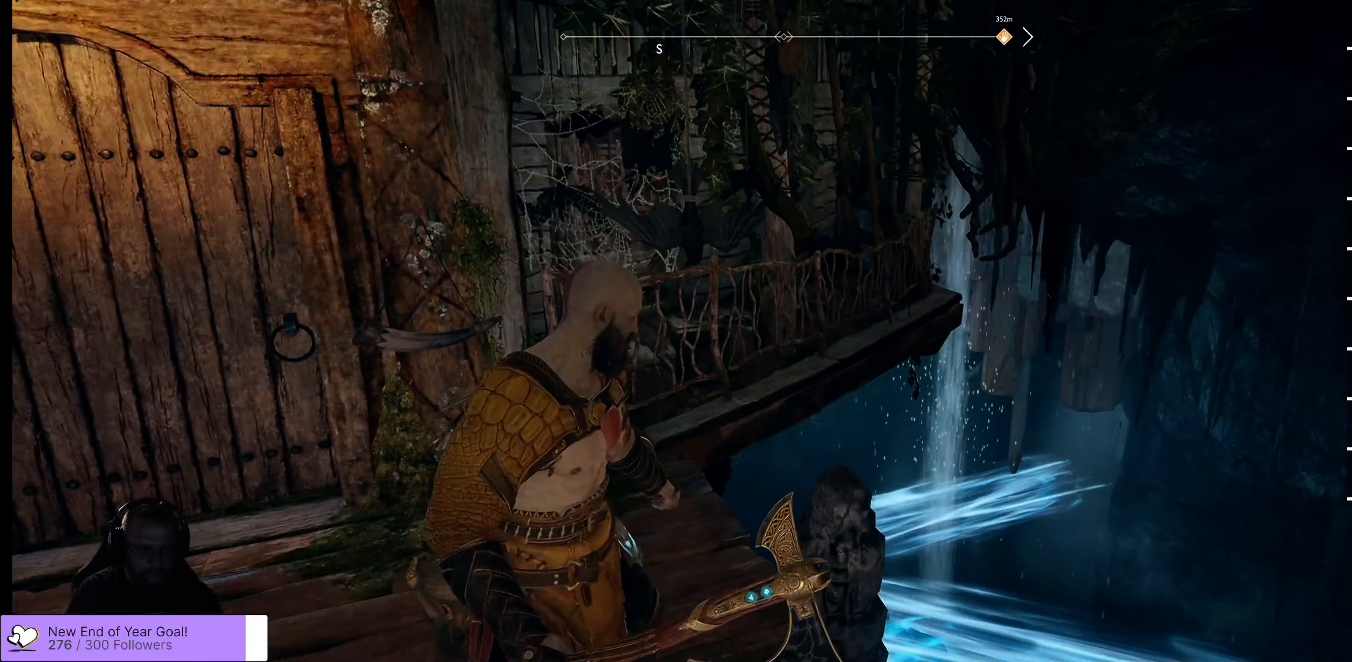
{"buttons": [], "left_stick": "center", "right_stick": "left", "events": [[83, "right_stick", "left"]]}
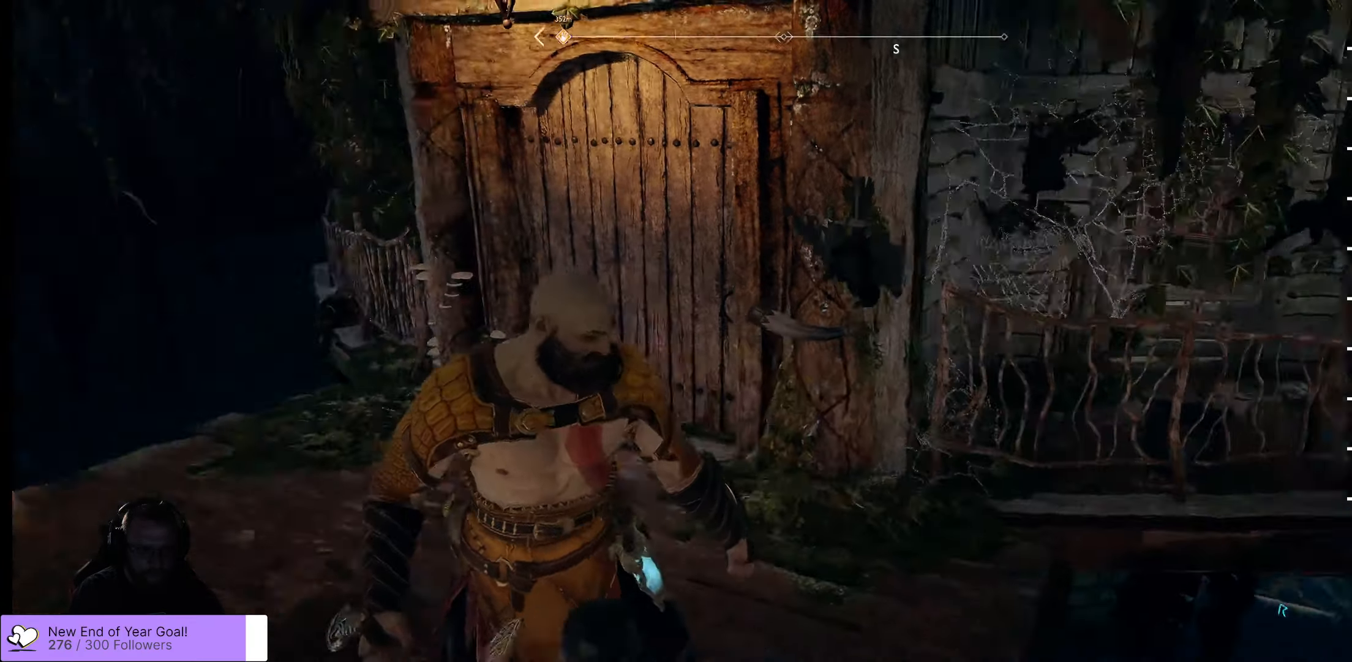
{"buttons": [], "left_stick": "up", "right_stick": "center", "events": [[66, "left_stick", "up-left"], [133, "left_stick", "up"], [283, "right_stick", "center"]]}
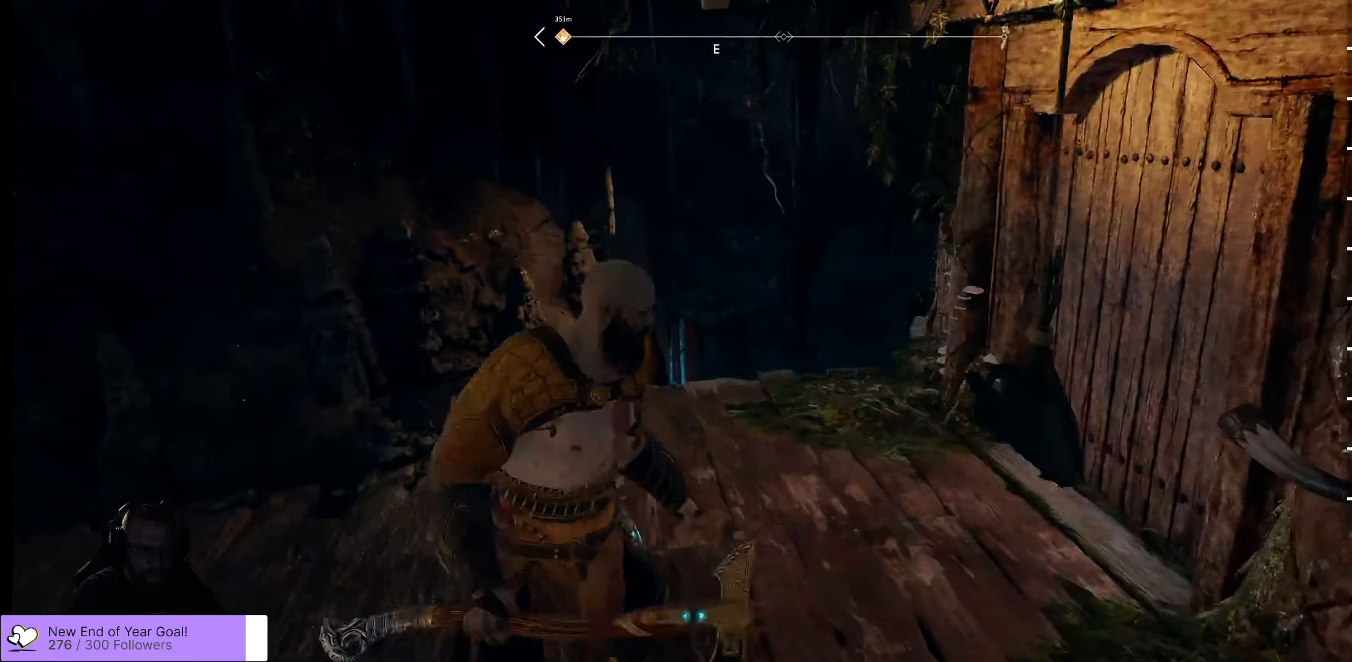
{"buttons": [], "left_stick": "up-right", "right_stick": "down", "events": [[416, "right_stick", "down"], [483, "left_stick", "up-right"]]}
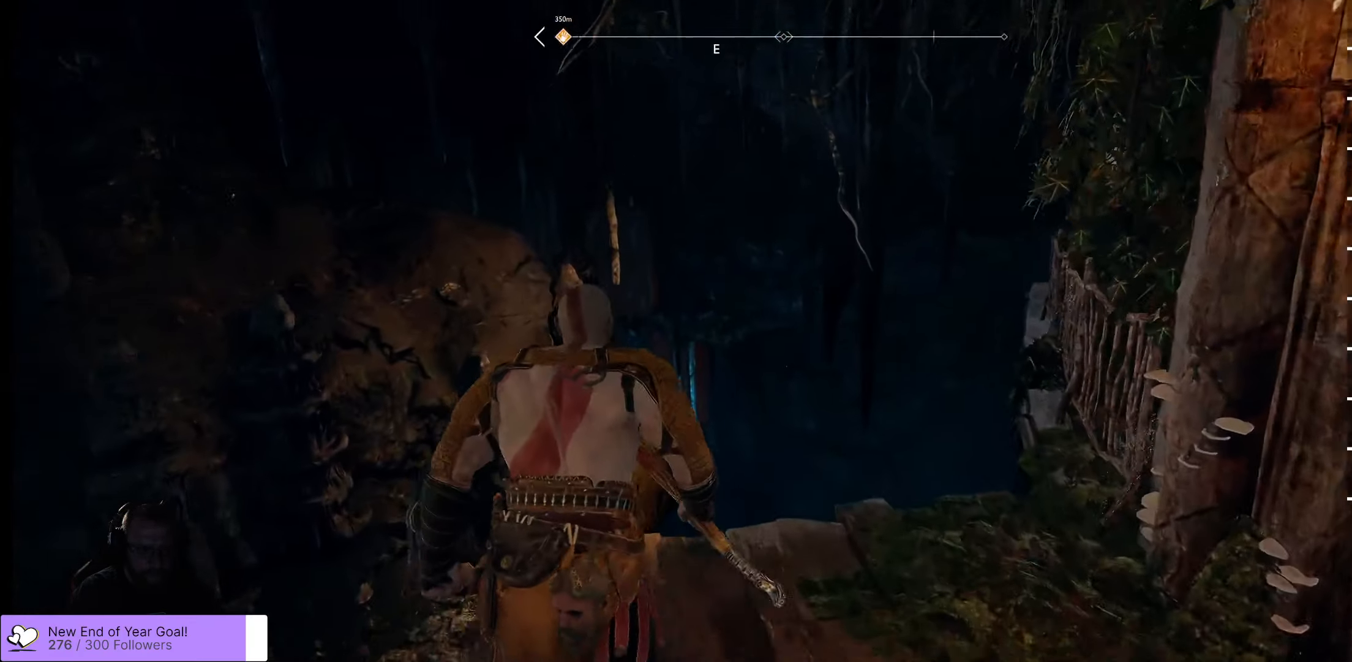
{"buttons": [], "left_stick": "up", "right_stick": "down", "events": [[333, "left_stick", "up"]]}
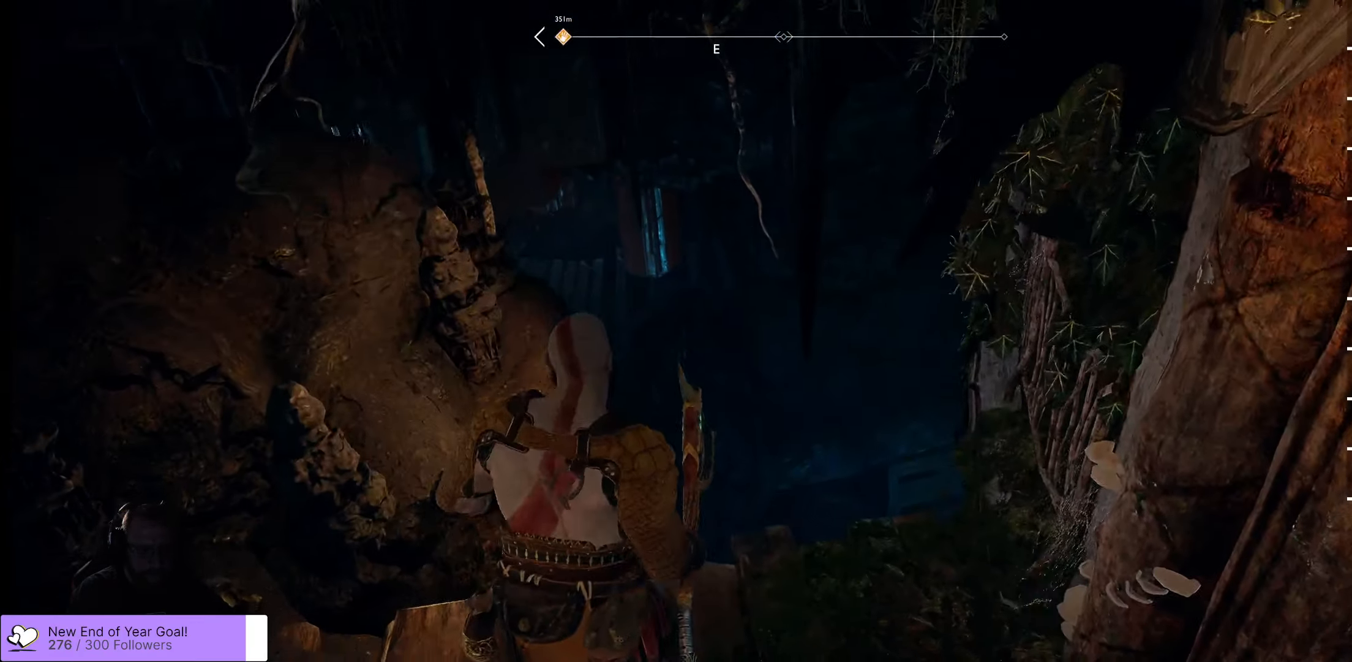
{"buttons": [], "left_stick": "left", "right_stick": "left", "events": [[50, "left_stick", "center"], [166, "right_stick", "down-left"], [416, "right_stick", "left"], [450, "left_stick", "left"]]}
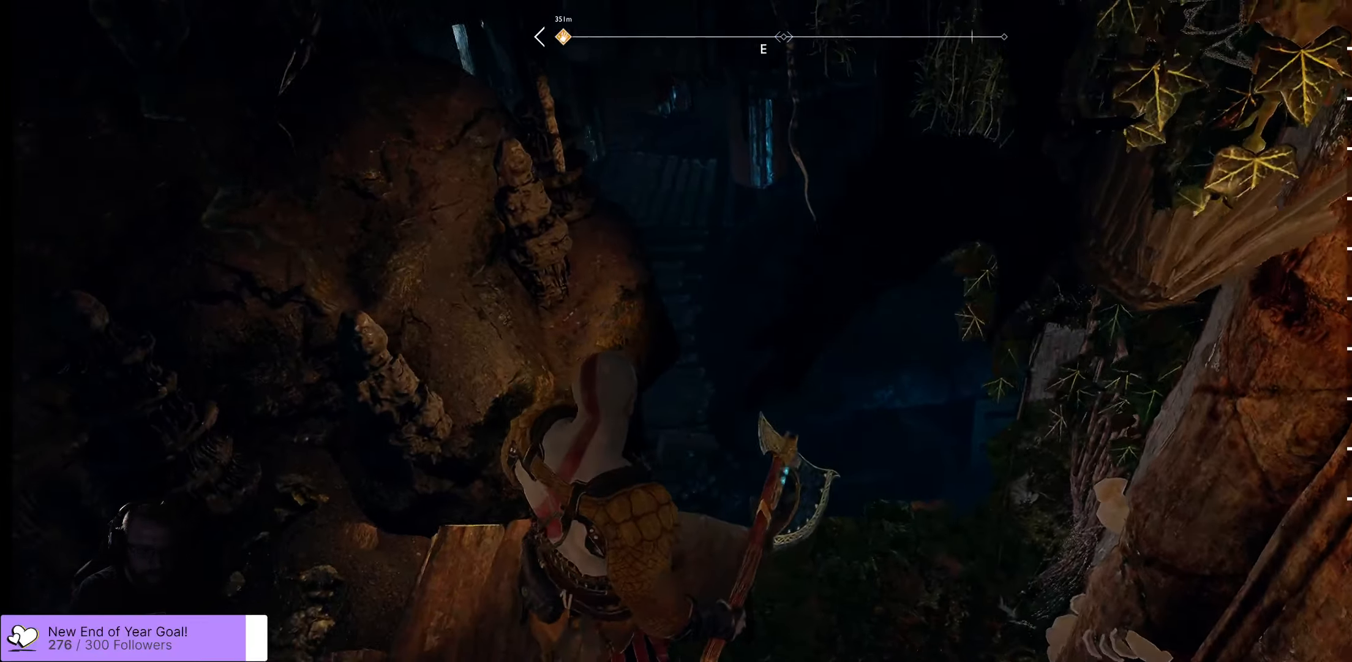
{"buttons": [], "left_stick": "up-left", "right_stick": "up-left", "events": [[66, "right_stick", "up-left"], [350, "left_stick", "up-left"]]}
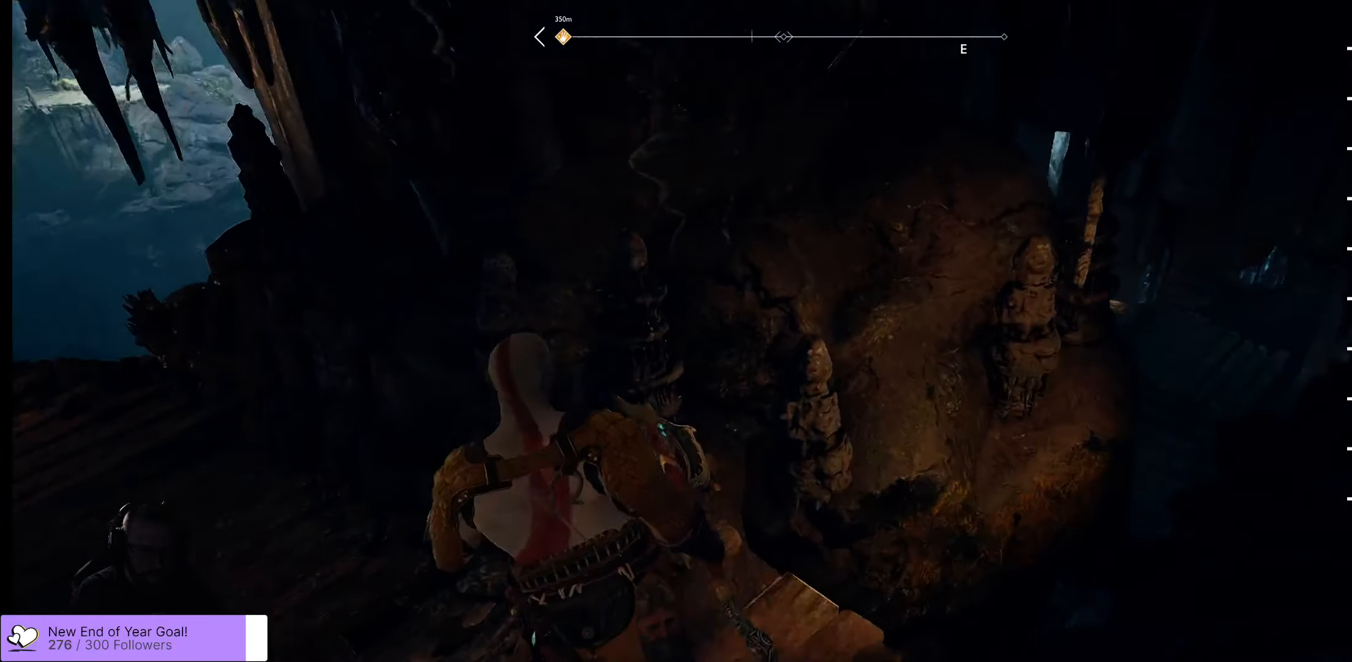
{"buttons": [], "left_stick": "up-left", "right_stick": "up-left", "events": [[83, "right_stick", "center"], [450, "right_stick", "up-left"]]}
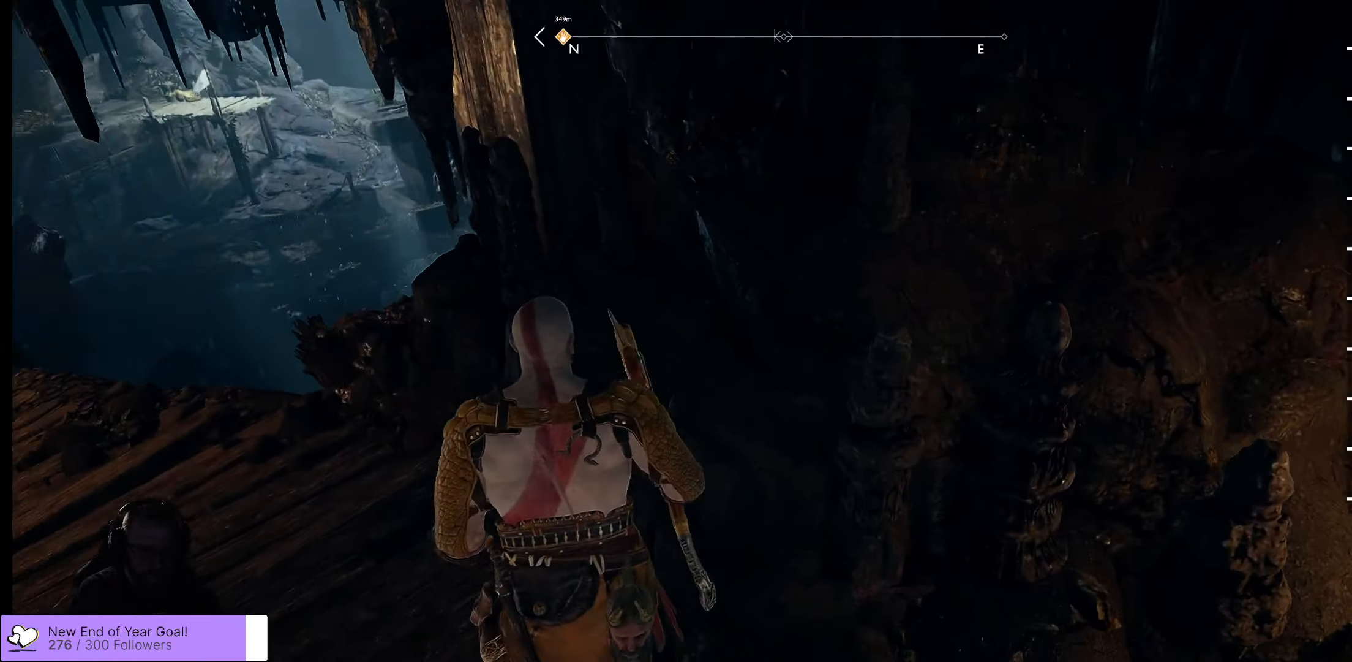
{"buttons": [], "left_stick": "up", "right_stick": "center", "events": [[300, "right_stick", "center"], [483, "left_stick", "up"]]}
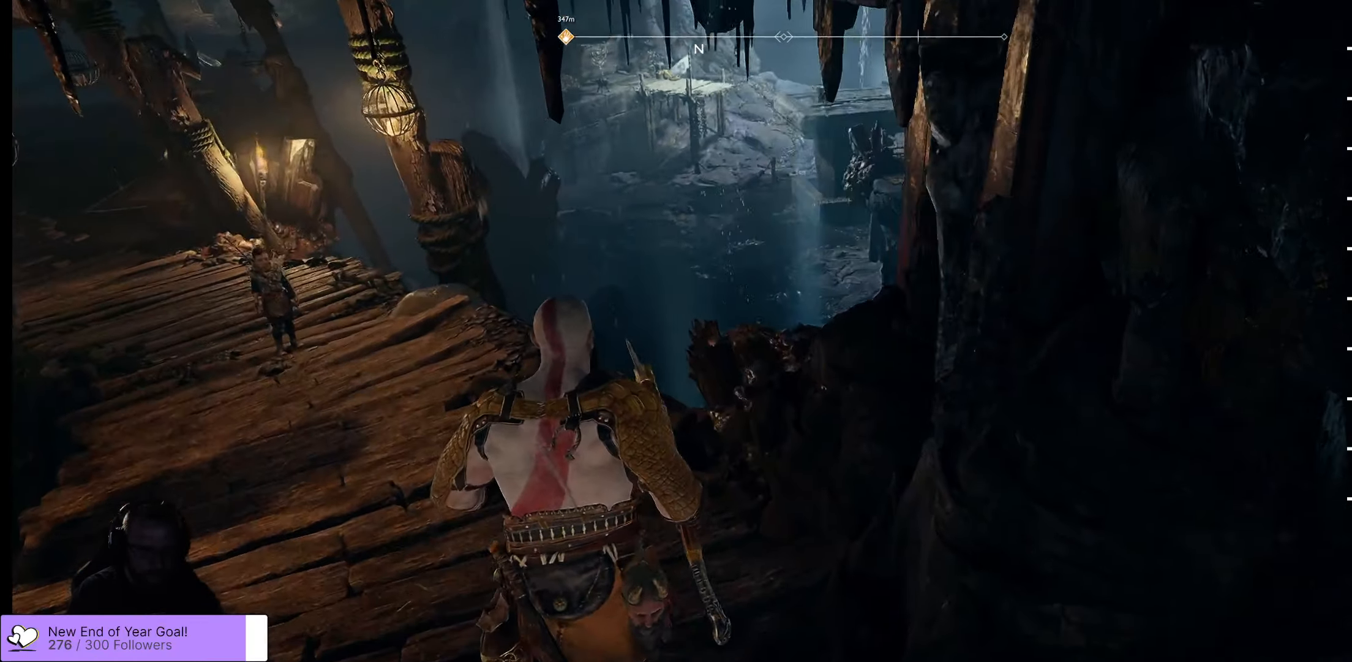
{"buttons": [], "left_stick": "up", "right_stick": "right", "events": [[433, "right_stick", "right"]]}
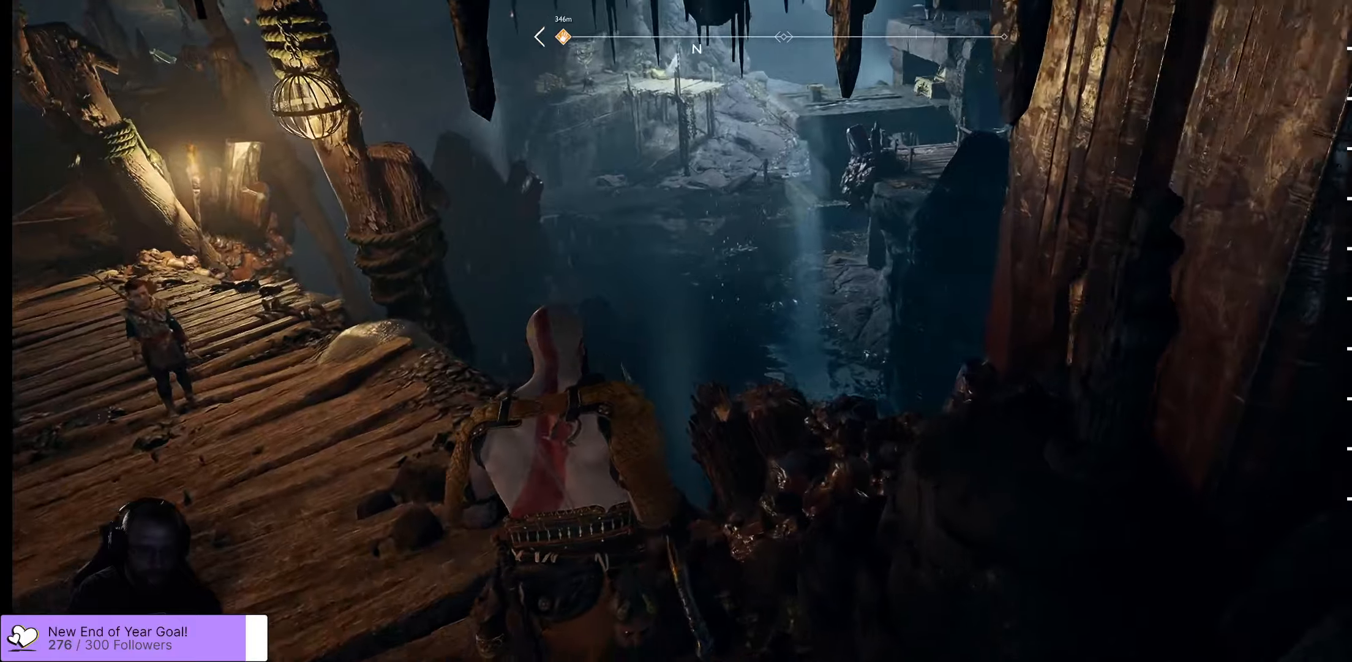
{"buttons": [], "left_stick": "up-left", "right_stick": "up-right", "events": [[17, "right_stick", "up-right"], [67, "left_stick", "up-left"], [200, "right_stick", "center"], [400, "right_stick", "up-right"]]}